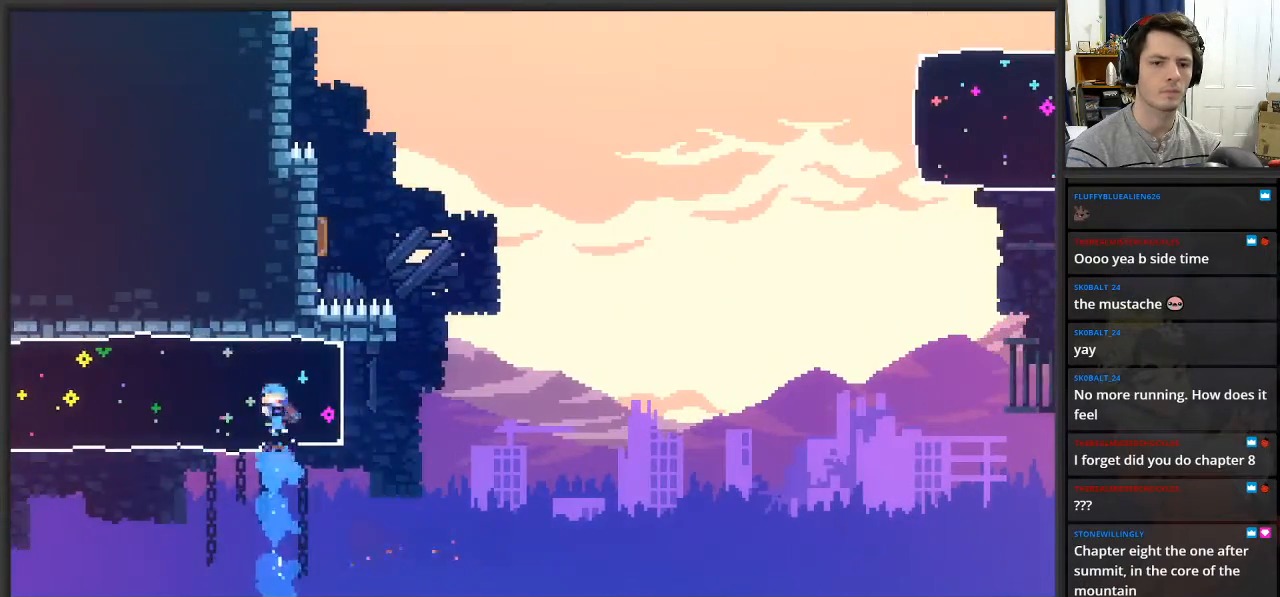
Gameplay with a controller (Xbox layout); each line is a JSON object with the inputs held at the frame after it. "events" lists button and stick changes between this image and that frame as [ms after this image, input, new state], when the widget could be followed in between.
{"buttons": [], "left_stick": "center", "right_stick": "center", "events": [[133, "X", "up"], [250, "left_stick", "up-left"], [467, "left_stick", "center"], [500, "L2", "up"]]}
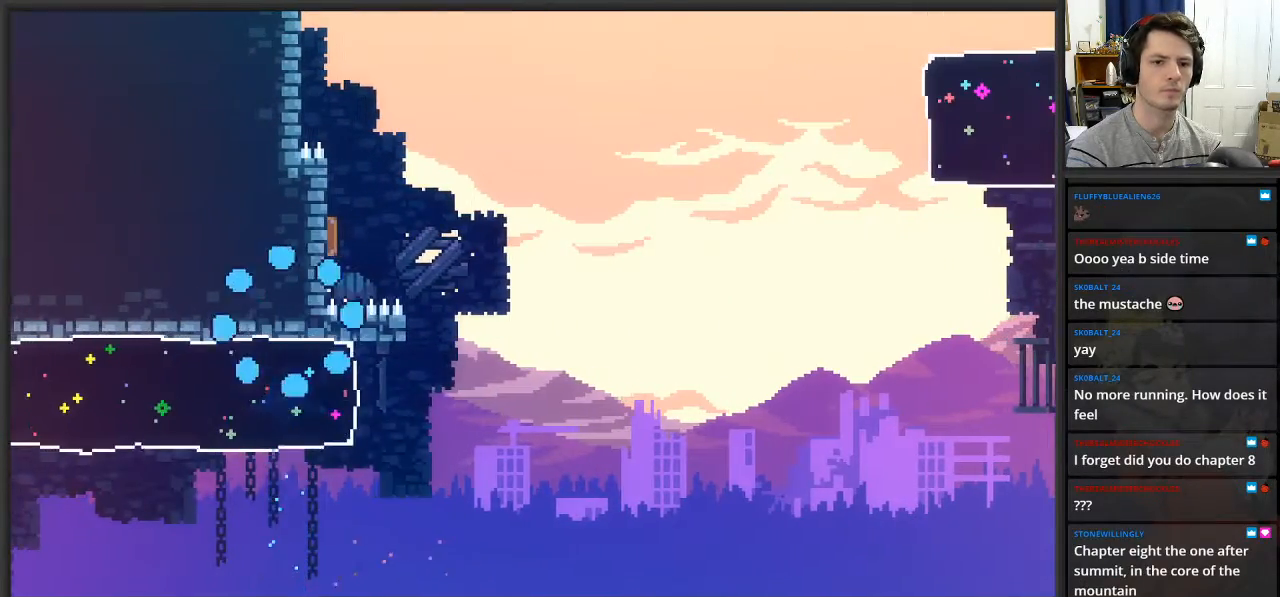
{"buttons": [], "left_stick": "center", "right_stick": "center", "events": []}
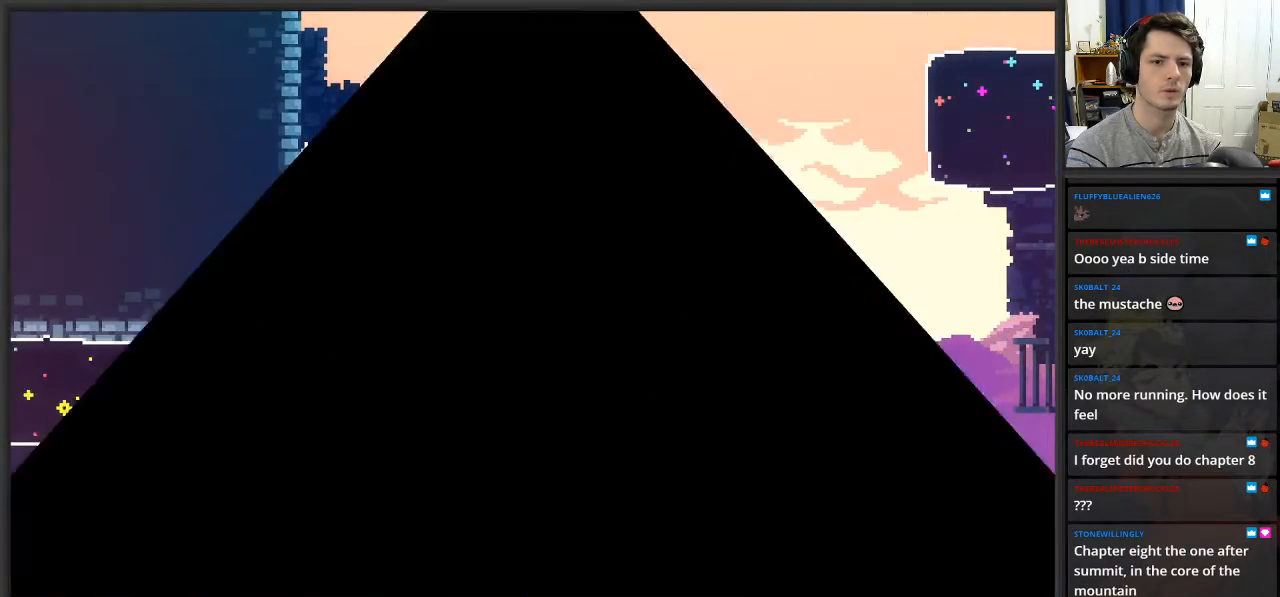
{"buttons": [], "left_stick": "center", "right_stick": "center", "events": []}
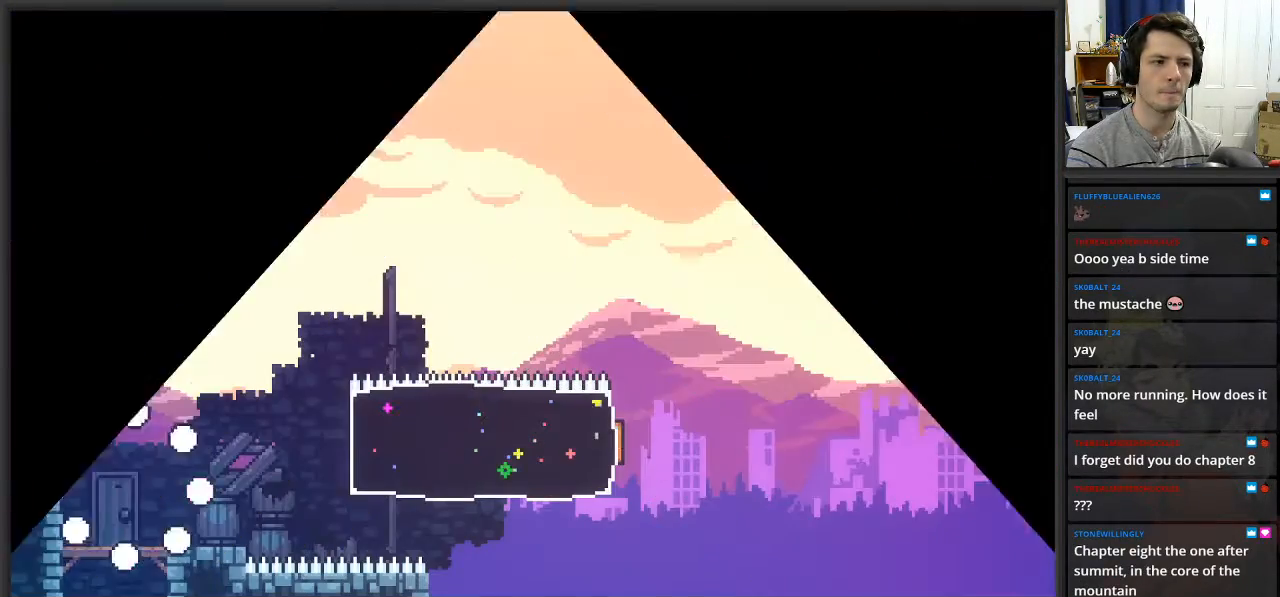
{"buttons": [], "left_stick": "center", "right_stick": "center", "events": []}
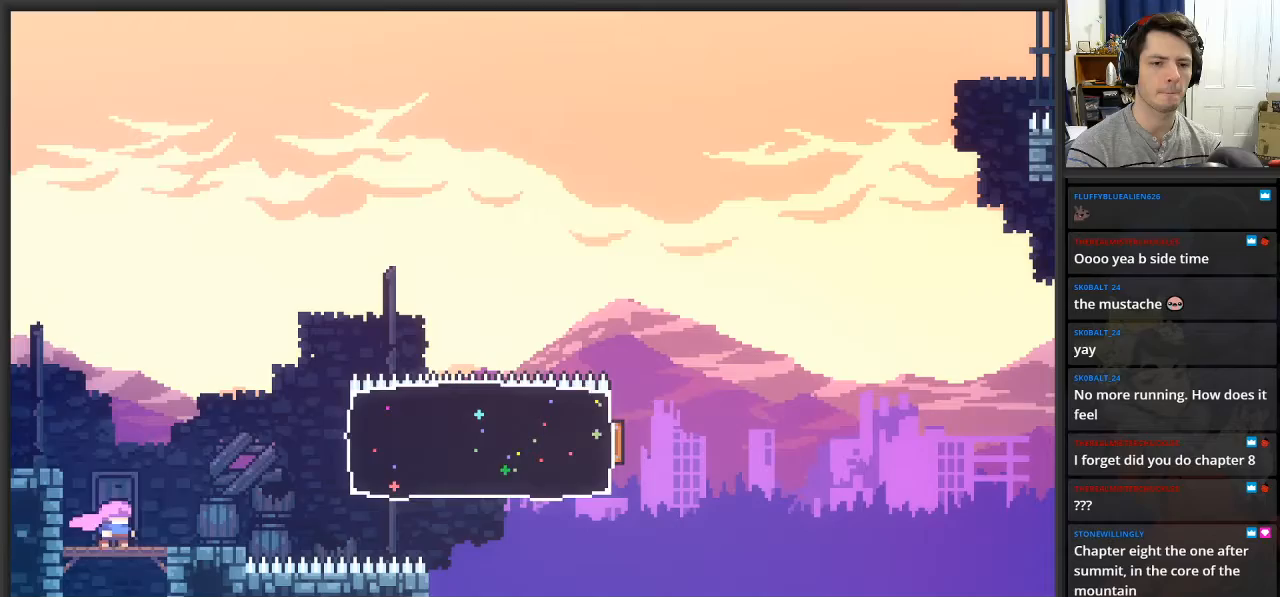
{"buttons": ["A", "L2"], "left_stick": "right", "right_stick": "center", "events": [[50, "left_stick", "right"], [350, "A", "down"], [400, "L2", "down"]]}
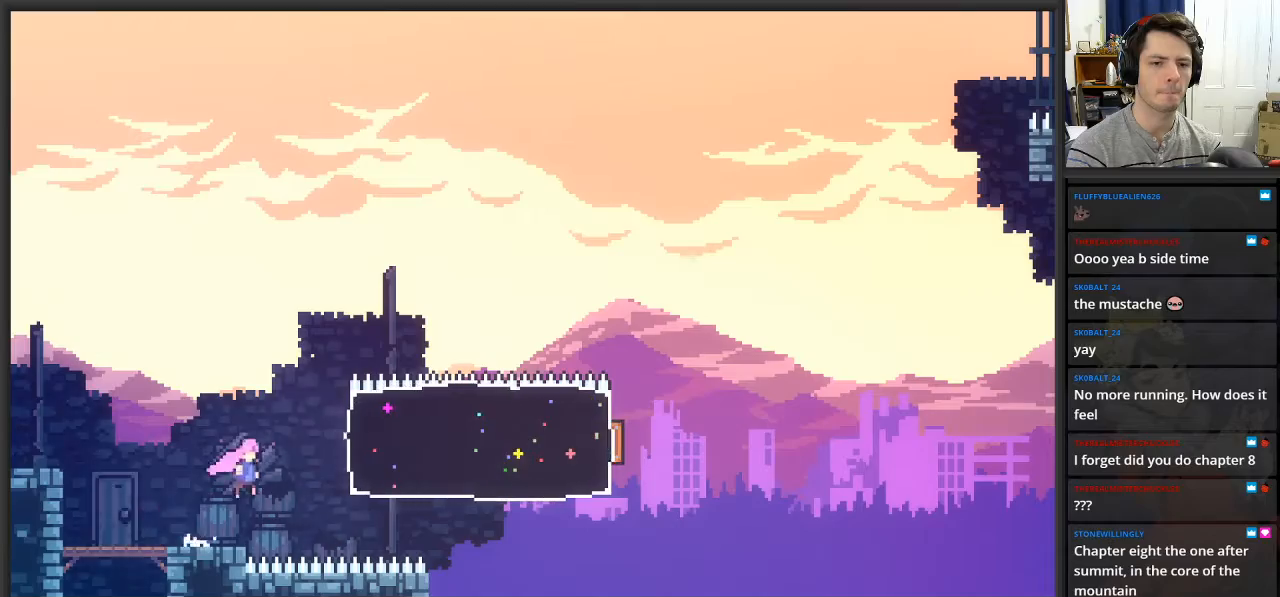
{"buttons": ["L2"], "left_stick": "right", "right_stick": "center", "events": [[133, "A", "up"], [217, "X", "down"], [350, "X", "up"]]}
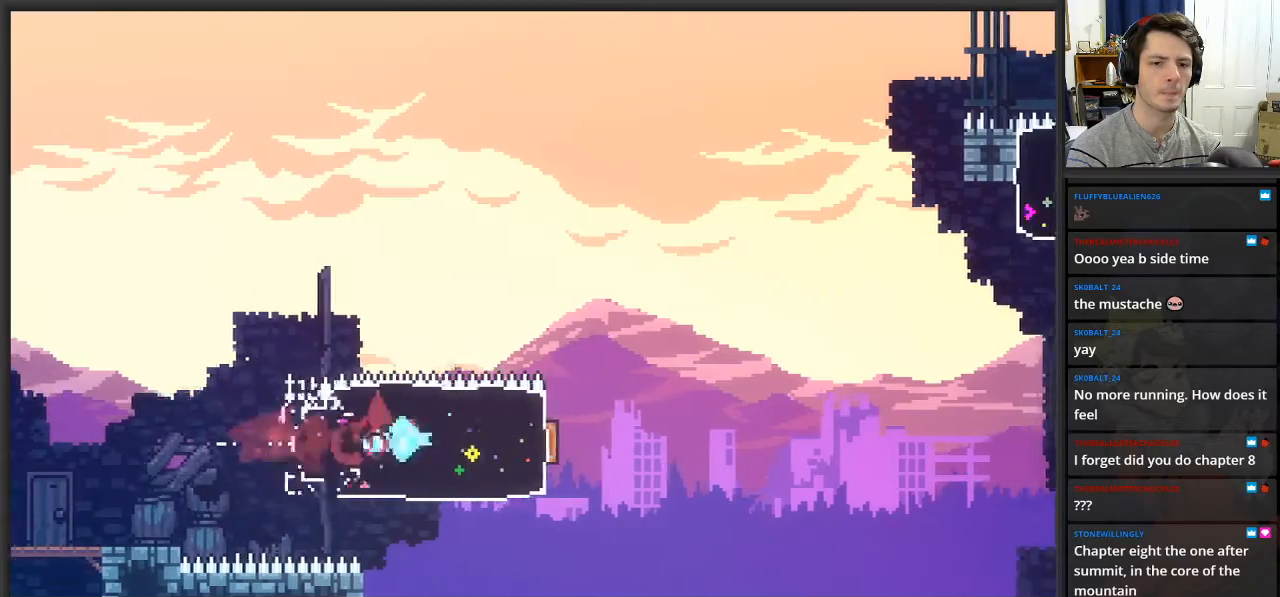
{"buttons": ["A", "L2"], "left_stick": "right", "right_stick": "center", "events": [[217, "A", "down"]]}
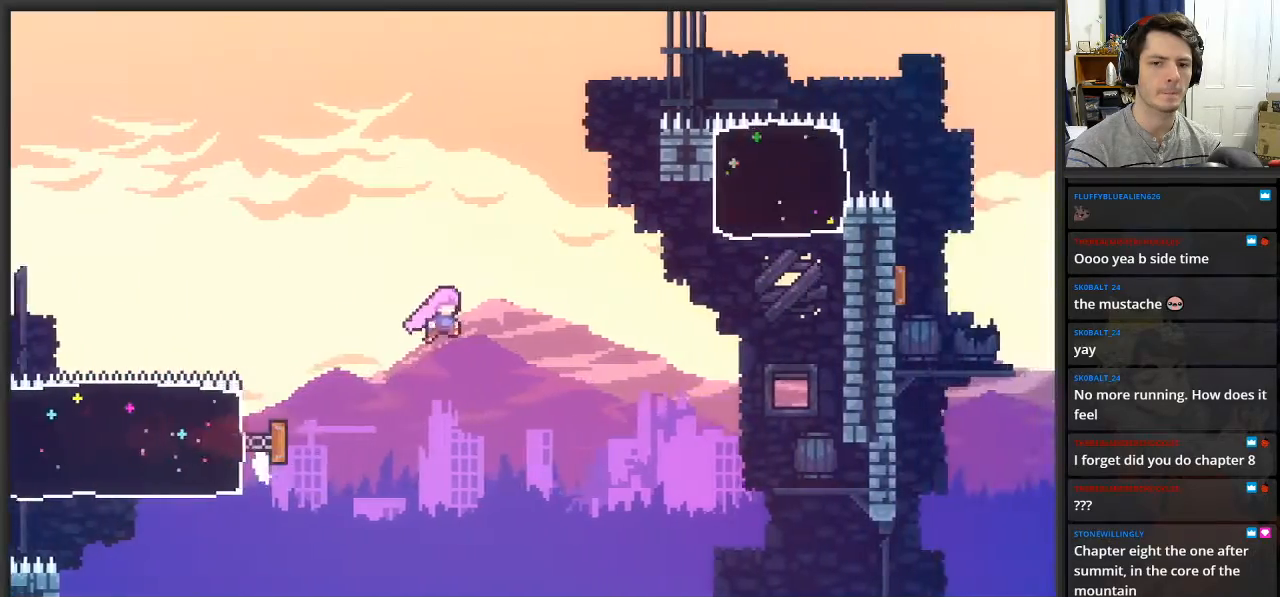
{"buttons": ["X", "L2"], "left_stick": "up-right", "right_stick": "center", "events": [[350, "A", "up"], [400, "X", "down"], [400, "left_stick", "up-right"]]}
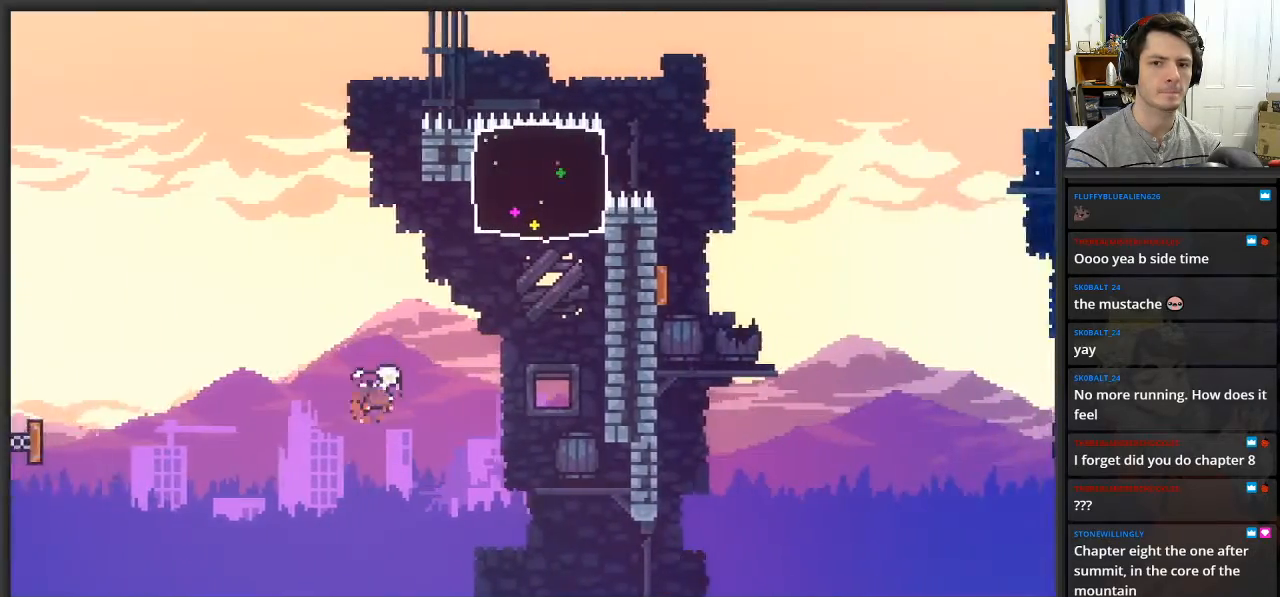
{"buttons": ["X", "L2"], "left_stick": "up", "right_stick": "center", "events": [[250, "X", "up"], [417, "left_stick", "up"], [450, "X", "down"]]}
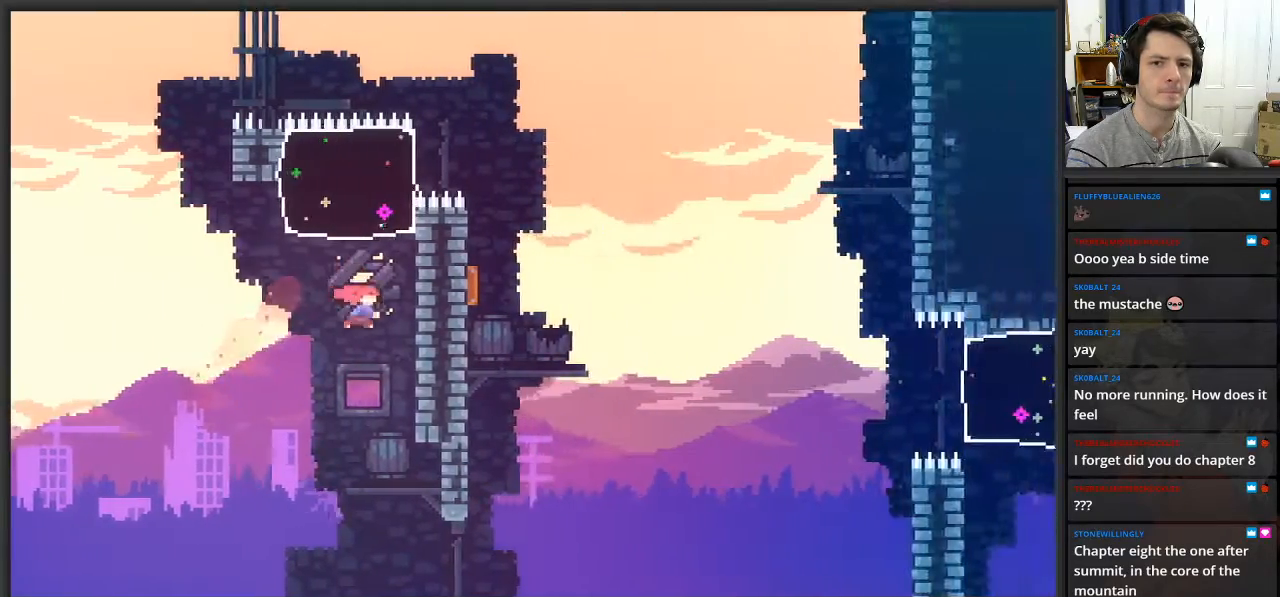
{"buttons": ["L2"], "left_stick": "right", "right_stick": "center", "events": [[117, "left_stick", "up-right"], [167, "X", "up"], [283, "left_stick", "right"]]}
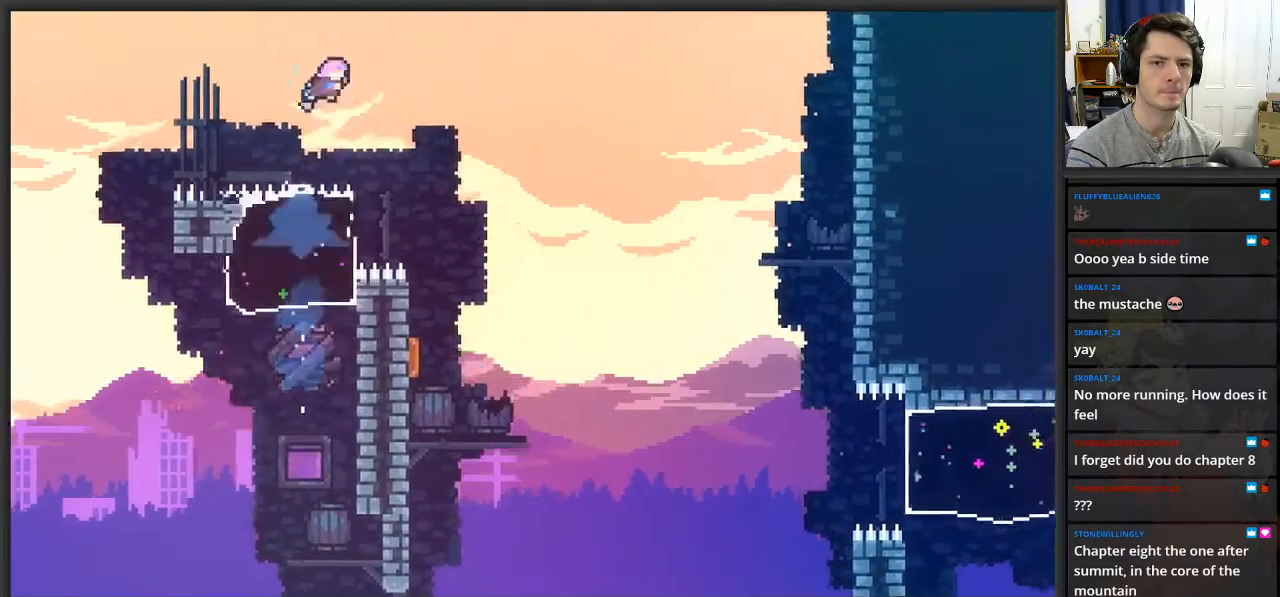
{"buttons": ["L2"], "left_stick": "left", "right_stick": "center", "events": [[467, "left_stick", "left"]]}
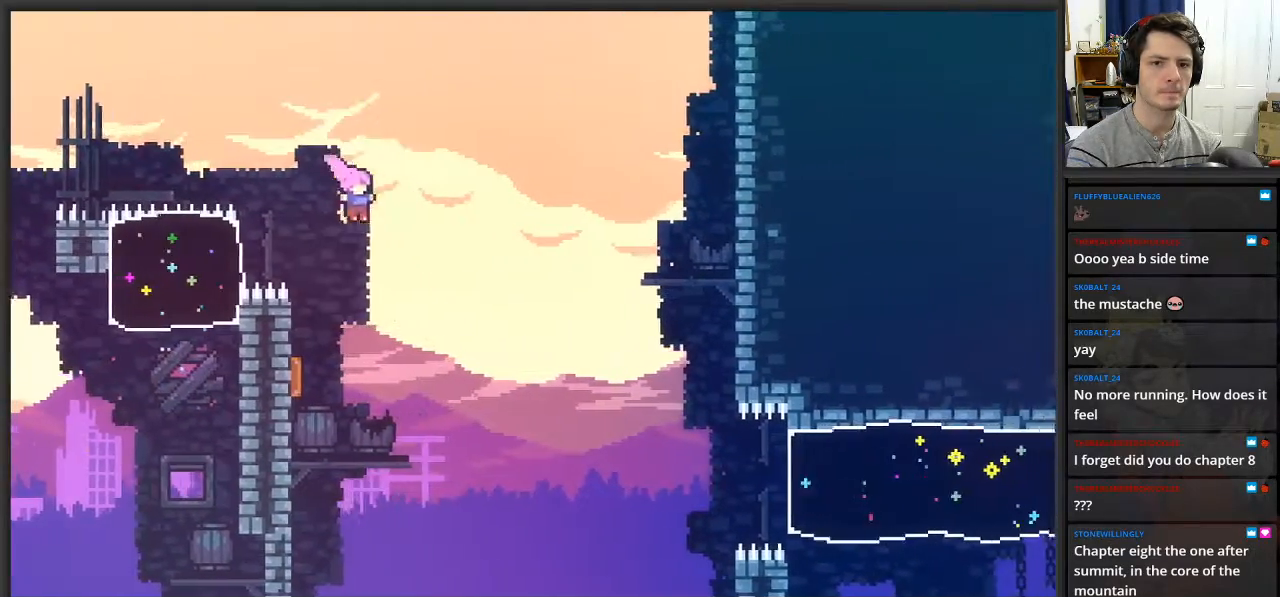
{"buttons": [], "left_stick": "right", "right_stick": "center", "events": [[350, "left_stick", "center"], [417, "left_stick", "right"], [467, "L2", "up"]]}
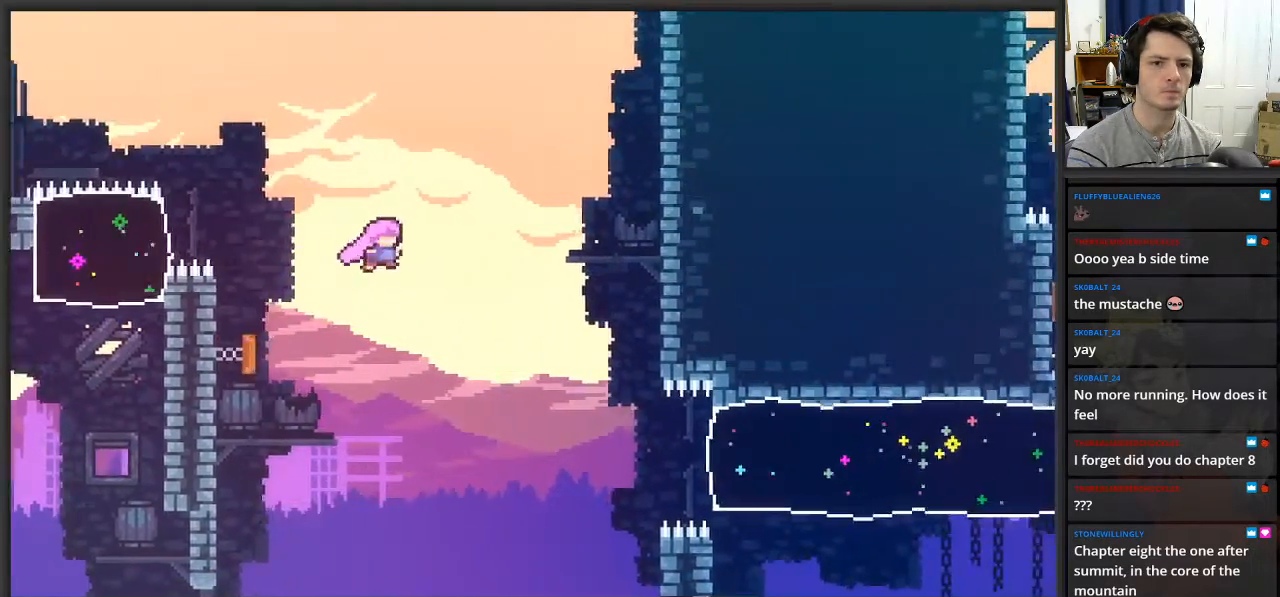
{"buttons": [], "left_stick": "right", "right_stick": "center", "events": [[283, "left_stick", "center"], [433, "left_stick", "right"]]}
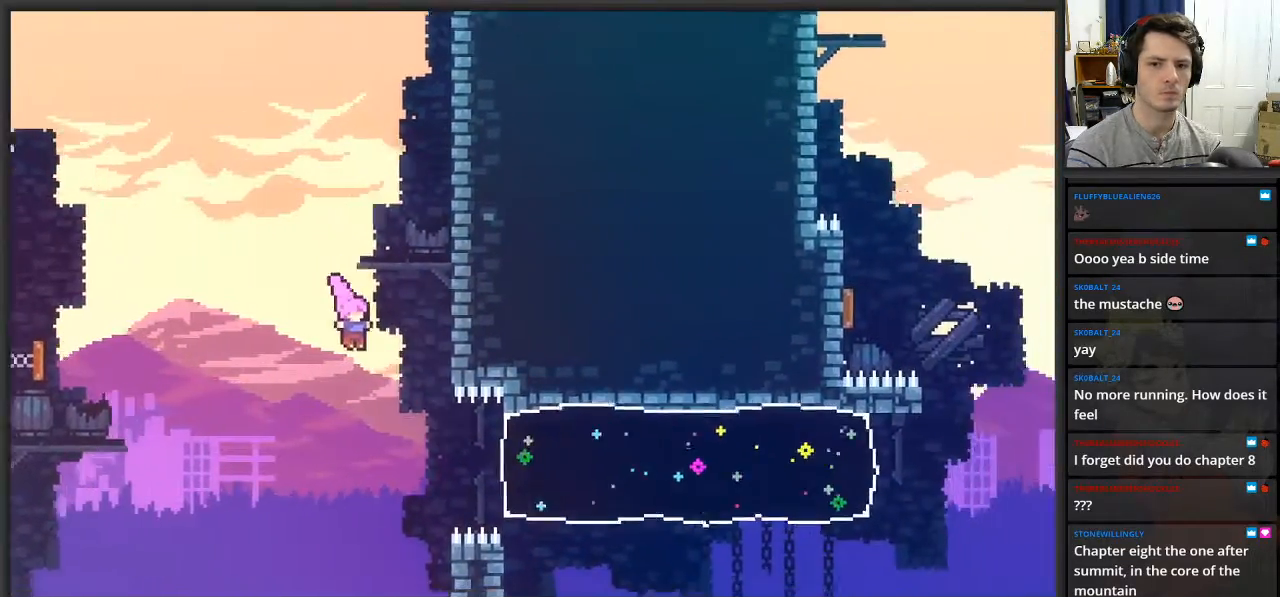
{"buttons": [], "left_stick": "right", "right_stick": "center", "events": [[267, "X", "down"], [417, "X", "up"]]}
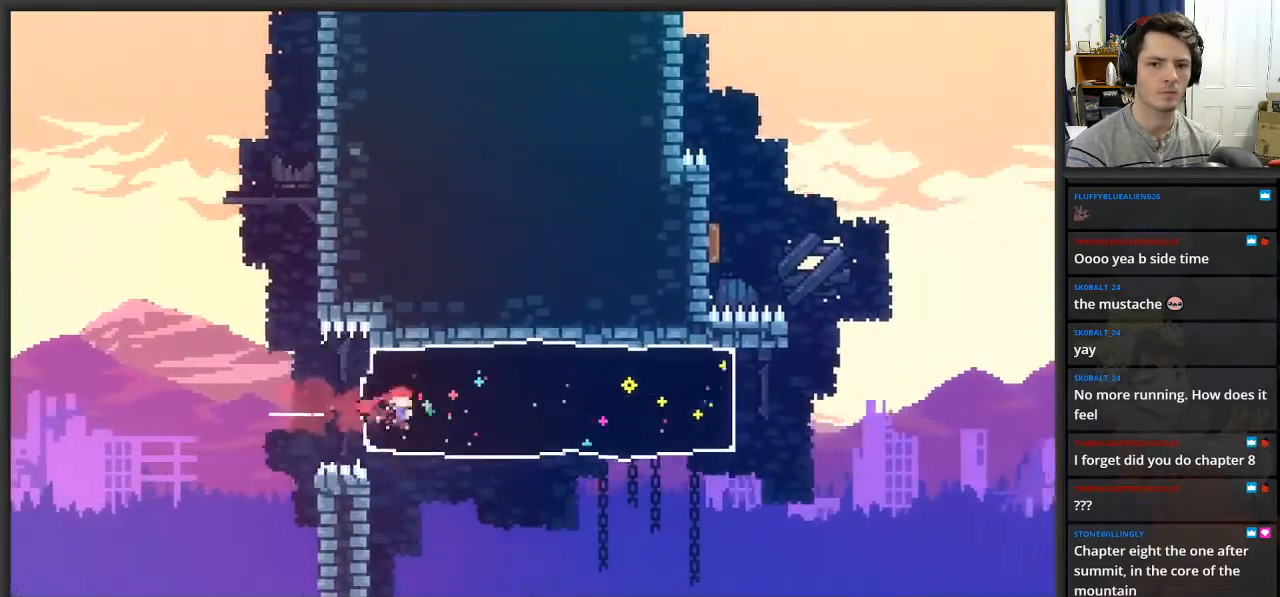
{"buttons": ["L2"], "left_stick": "up-left", "right_stick": "center", "events": [[167, "left_stick", "center"], [267, "left_stick", "up-left"], [350, "L2", "down"]]}
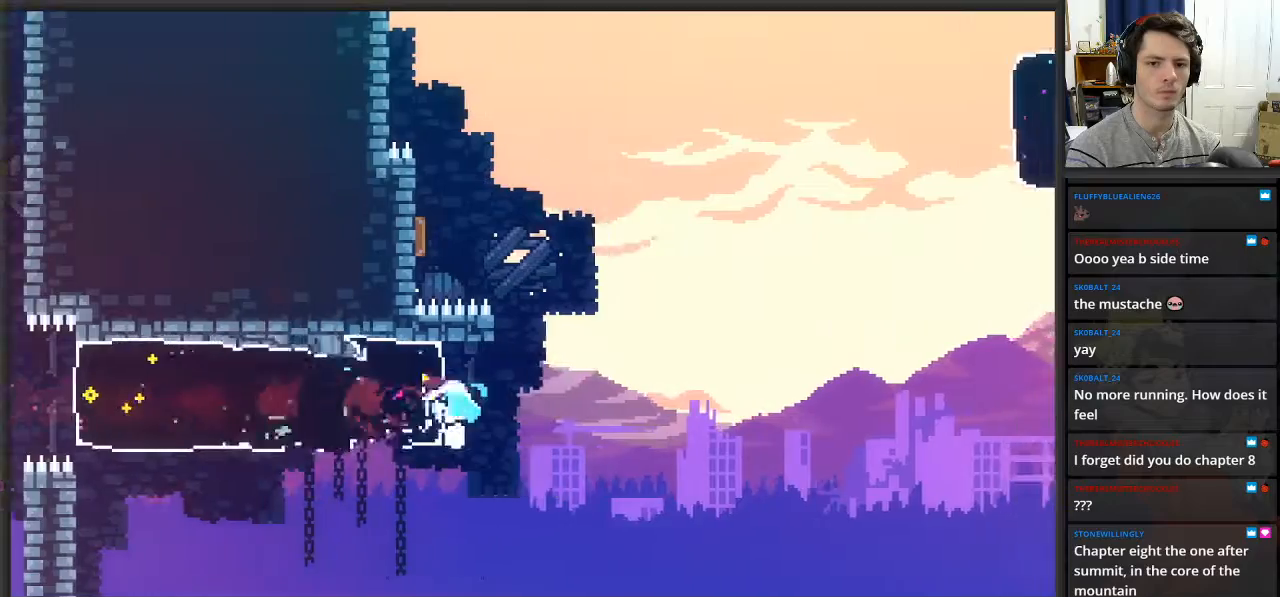
{"buttons": ["L2"], "left_stick": "up-left", "right_stick": "center", "events": [[50, "left_stick", "left"], [83, "L2", "up"], [400, "L2", "down"], [400, "left_stick", "up-left"]]}
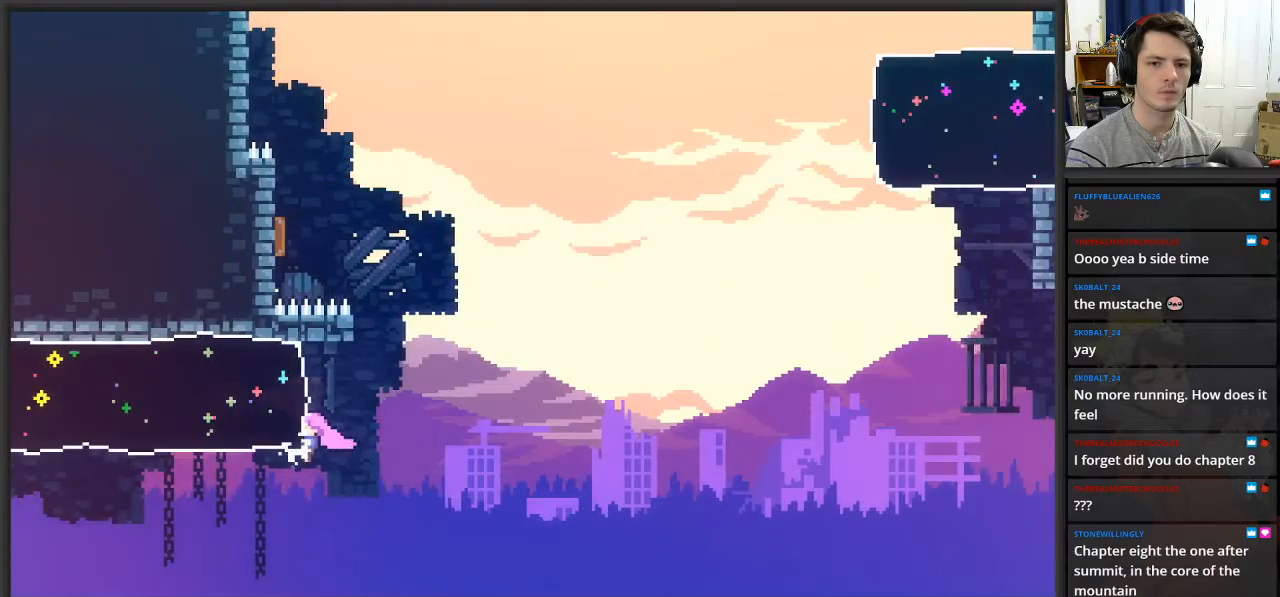
{"buttons": ["L2"], "left_stick": "center", "right_stick": "center", "events": [[17, "A", "down"], [100, "left_stick", "up"], [267, "A", "up"], [267, "left_stick", "up-left"], [500, "left_stick", "center"]]}
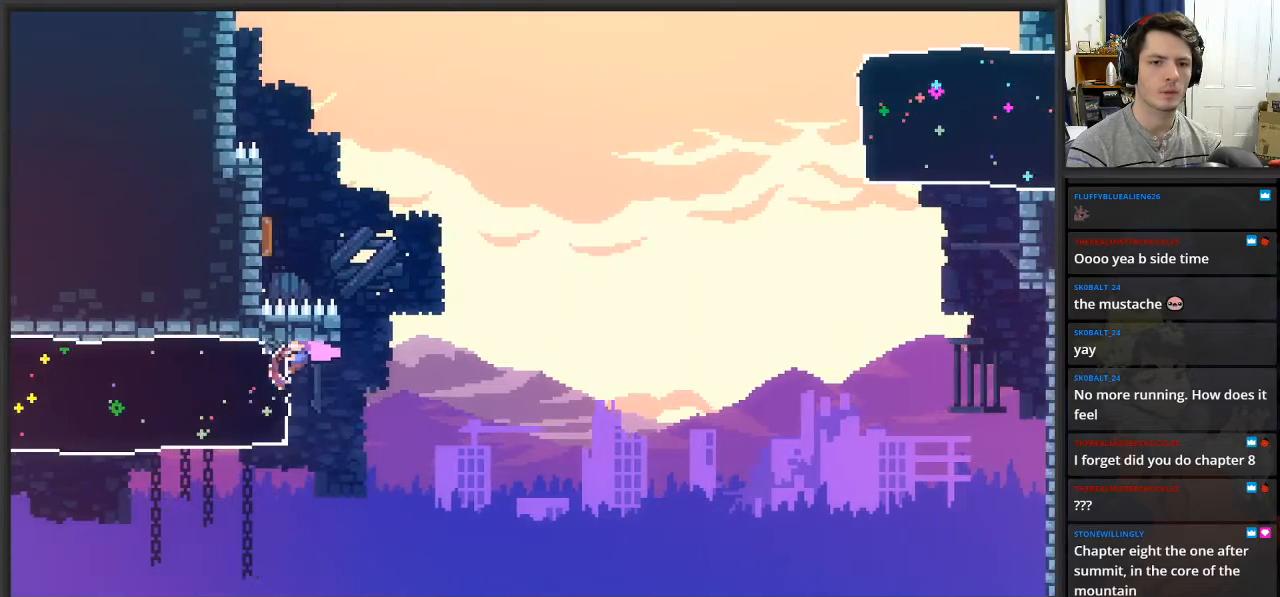
{"buttons": ["X", "L2"], "left_stick": "left", "right_stick": "center", "events": [[417, "left_stick", "left"], [467, "X", "down"]]}
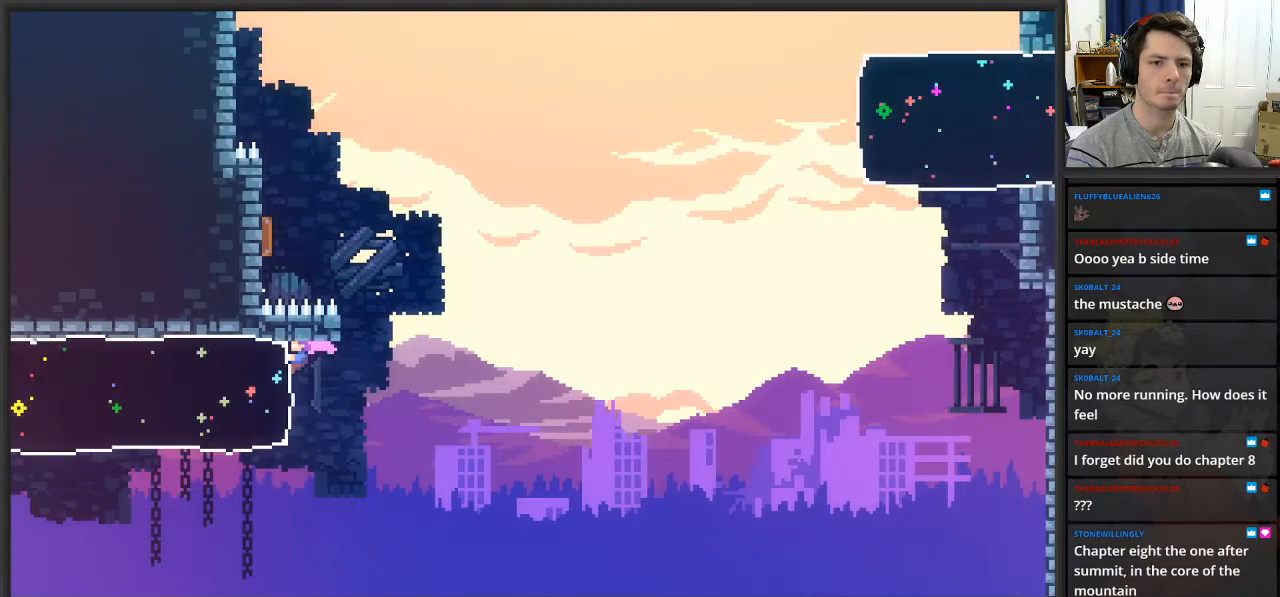
{"buttons": ["L2"], "left_stick": "center", "right_stick": "center", "events": [[100, "X", "up"], [200, "left_stick", "center"]]}
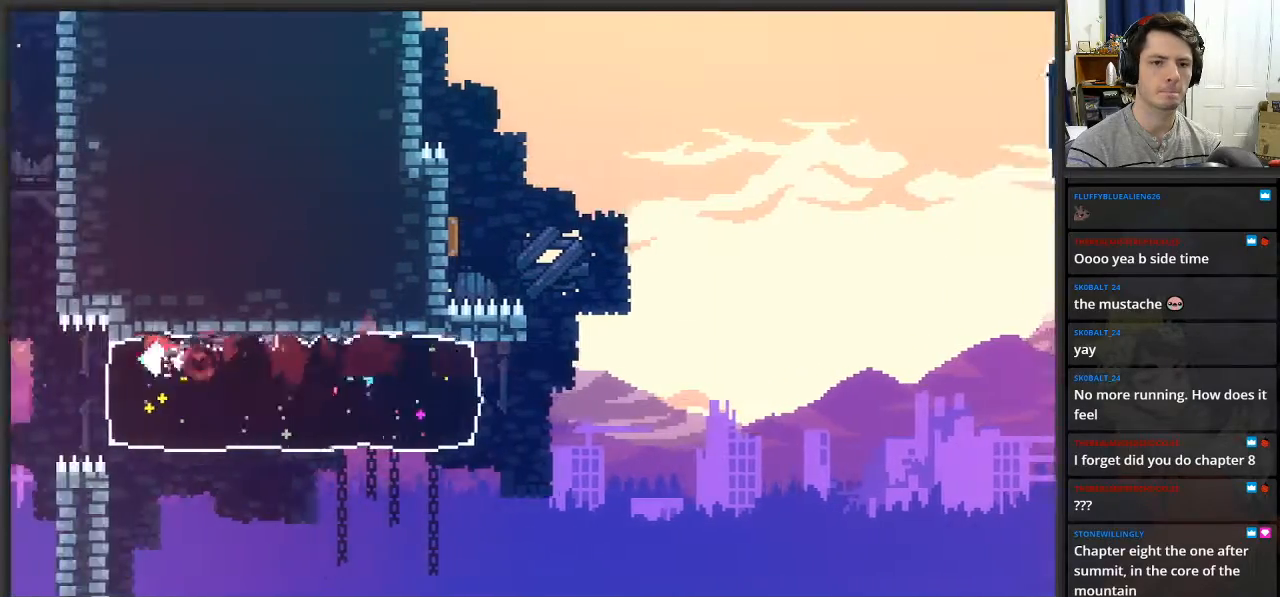
{"buttons": ["L2"], "left_stick": "up", "right_stick": "center", "events": [[500, "left_stick", "up"]]}
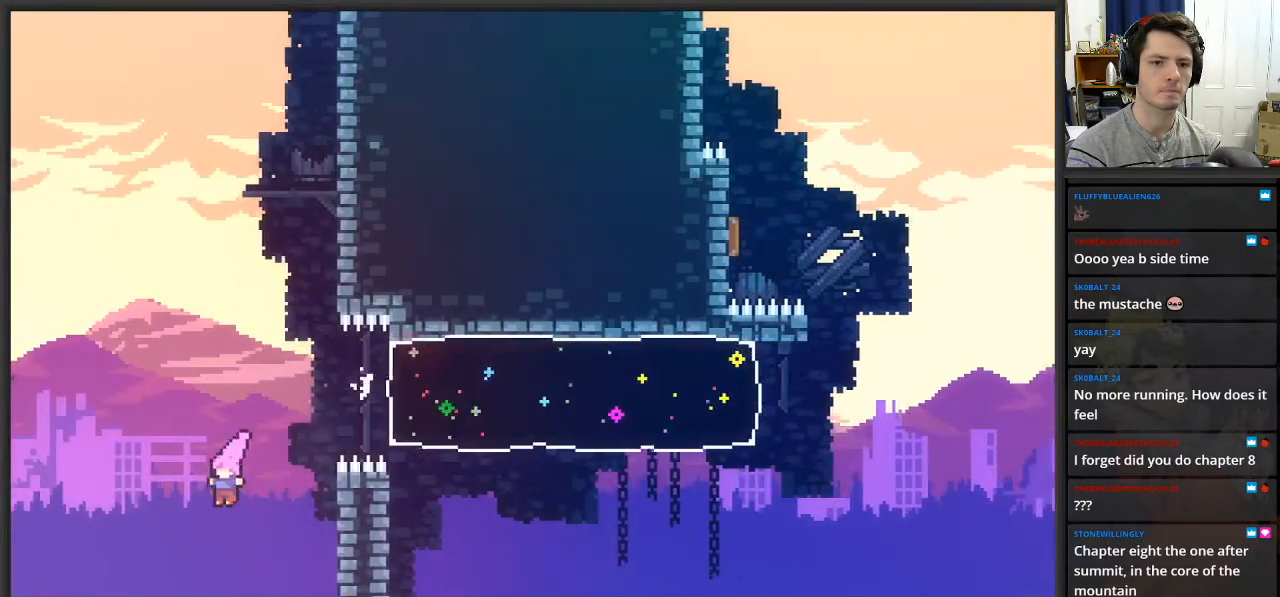
{"buttons": ["X", "L2"], "left_stick": "right", "right_stick": "center", "events": [[17, "X", "down"], [267, "X", "up"], [300, "left_stick", "up-right"], [450, "X", "down"], [450, "left_stick", "right"]]}
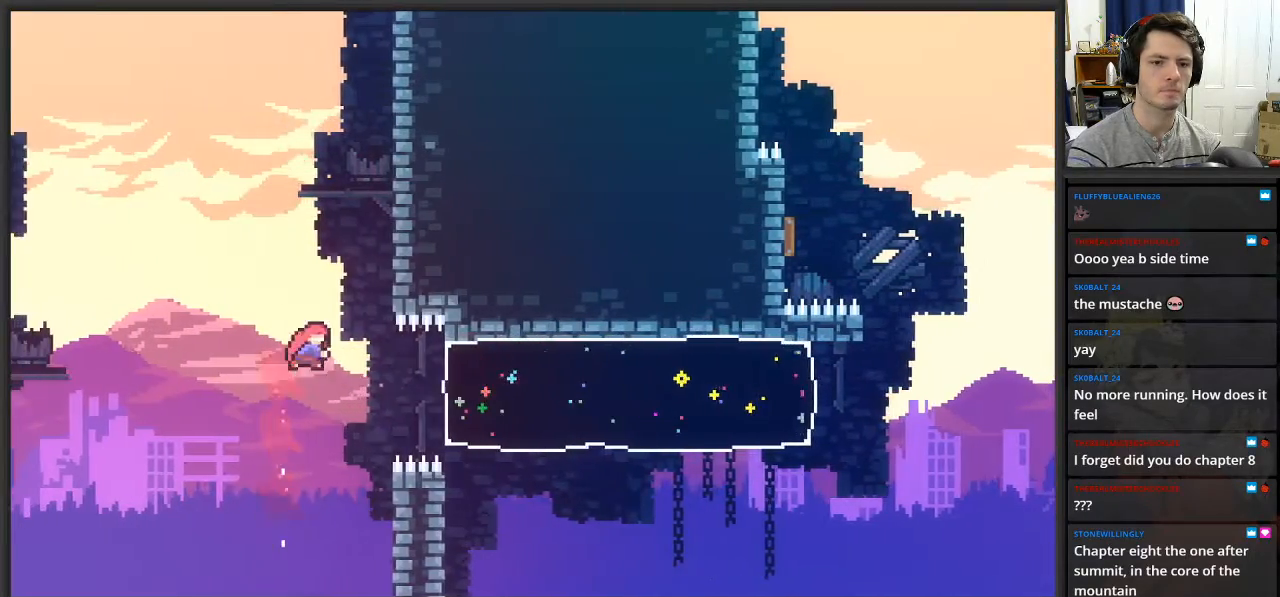
{"buttons": ["L2"], "left_stick": "right", "right_stick": "center", "events": [[100, "X", "up"]]}
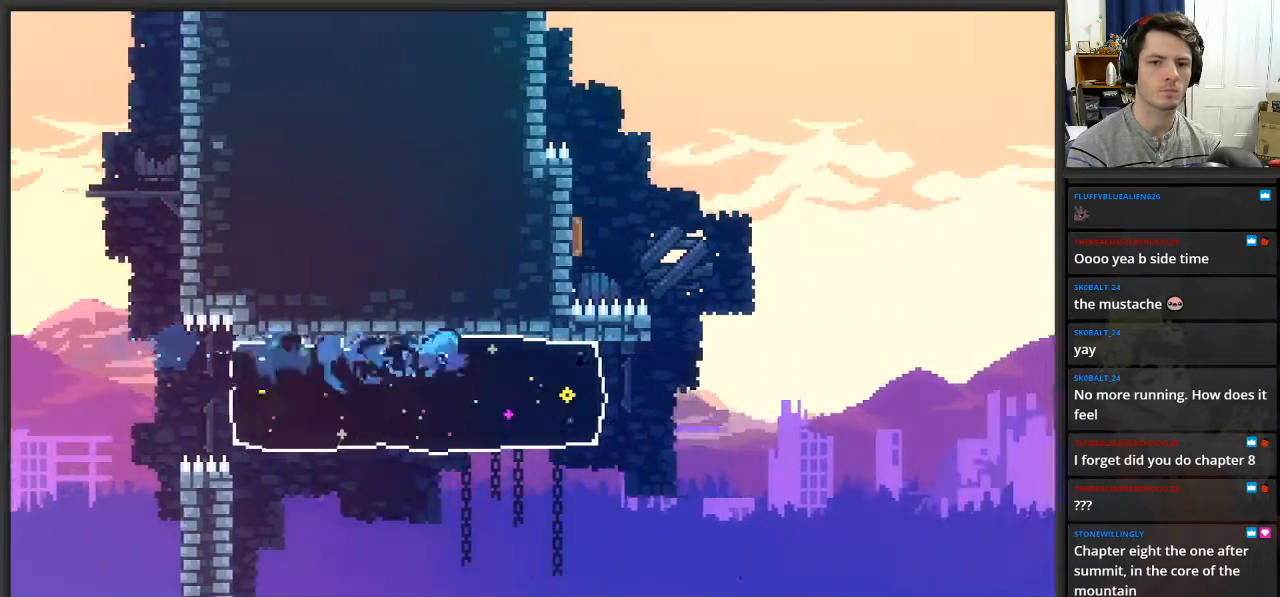
{"buttons": ["L2"], "left_stick": "left", "right_stick": "center", "events": [[17, "left_stick", "center"], [267, "left_stick", "left"]]}
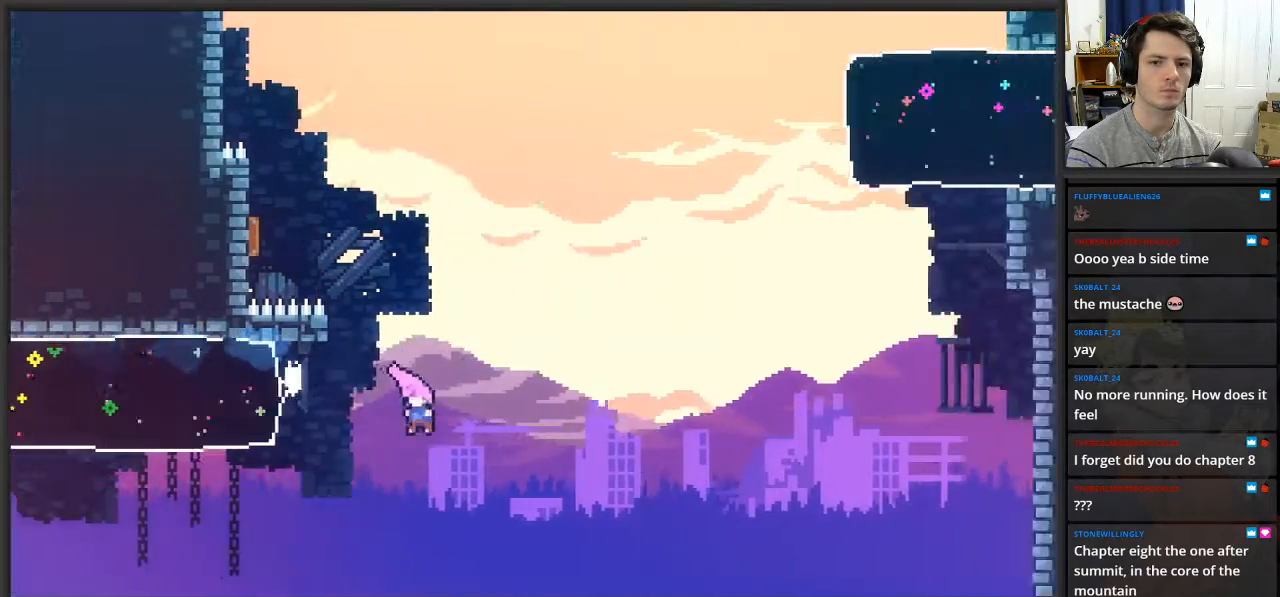
{"buttons": ["L2"], "left_stick": "up-left", "right_stick": "center", "events": [[117, "X", "down"], [467, "X", "up"], [500, "left_stick", "up-left"]]}
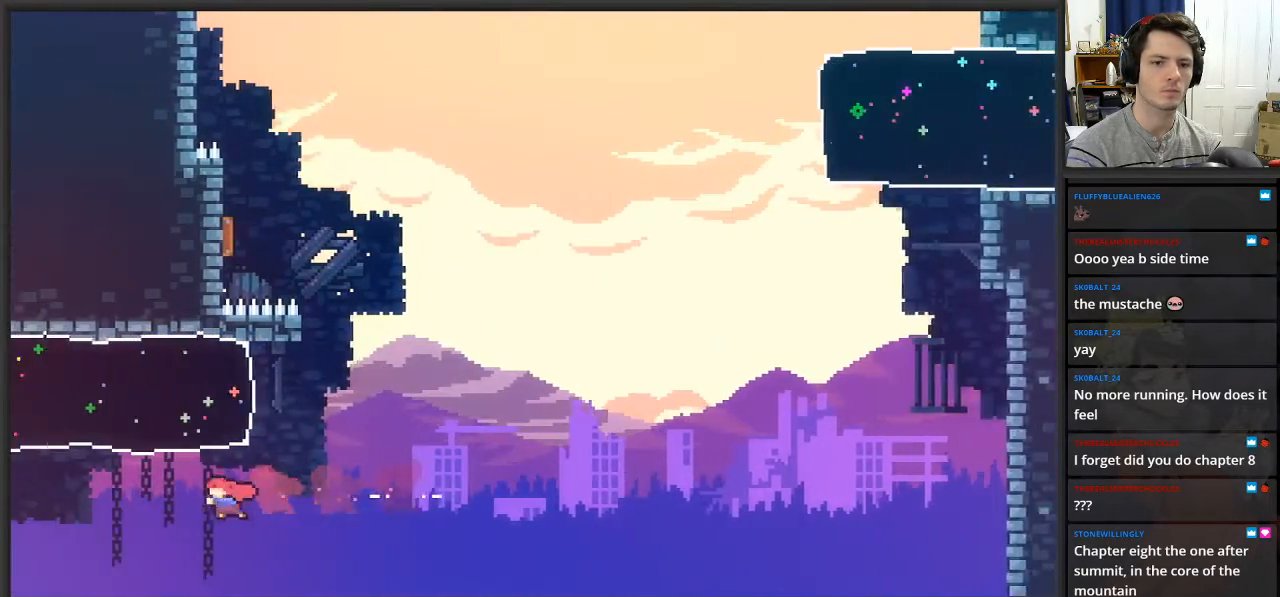
{"buttons": ["L2", "L3"], "left_stick": "up-left", "right_stick": "center", "events": [[83, "X", "down"], [217, "L3", "down"], [417, "X", "up"]]}
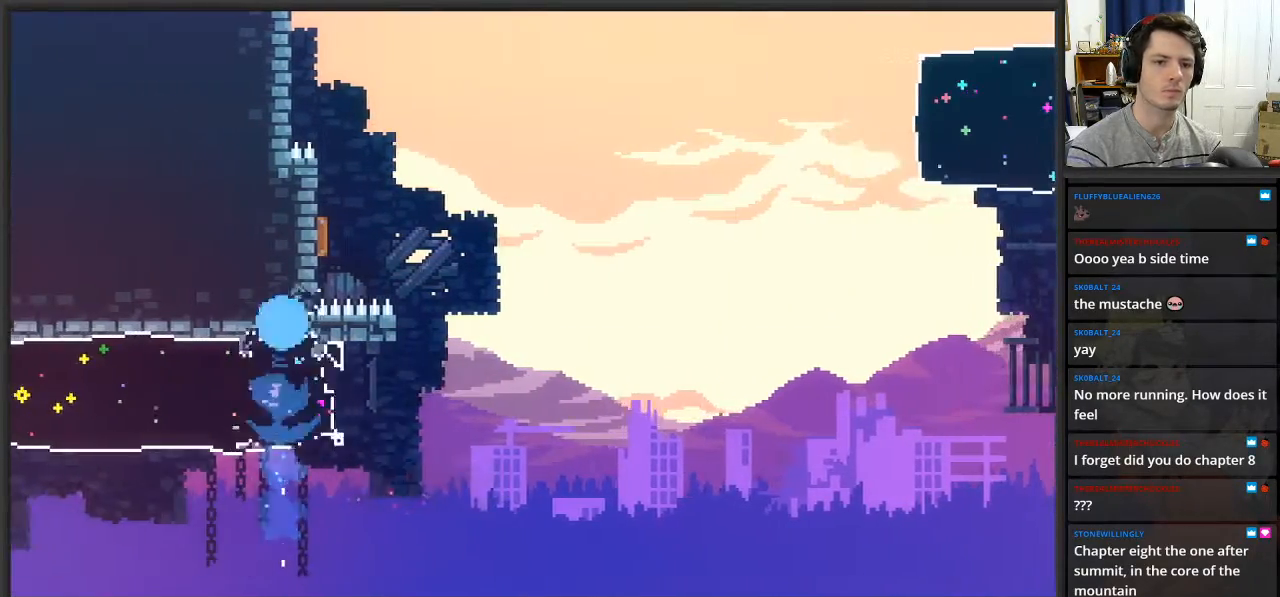
{"buttons": [], "left_stick": "center", "right_stick": "center", "events": [[50, "L3", "up"], [200, "left_stick", "center"], [333, "L2", "up"]]}
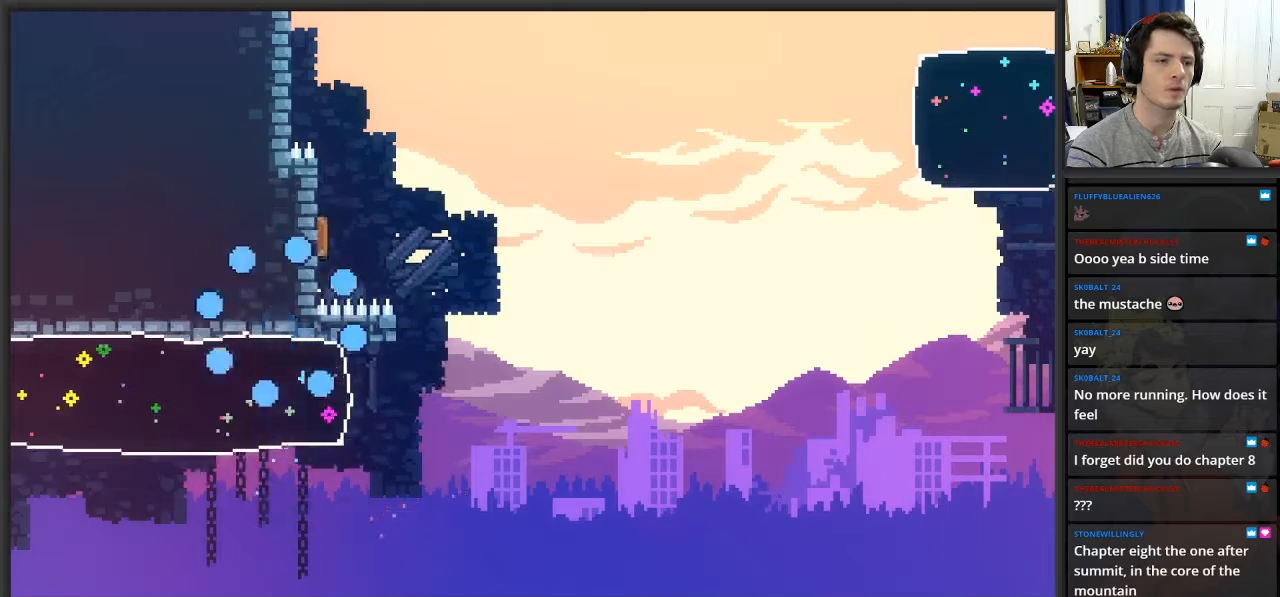
{"buttons": [], "left_stick": "center", "right_stick": "center", "events": []}
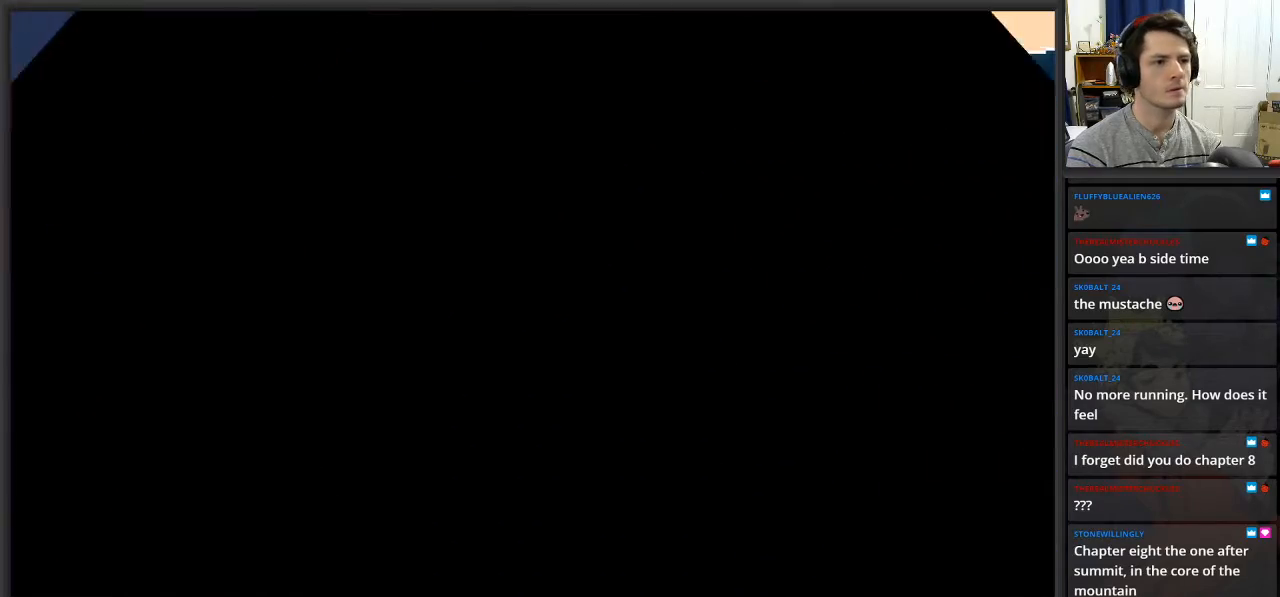
{"buttons": [], "left_stick": "center", "right_stick": "center", "events": []}
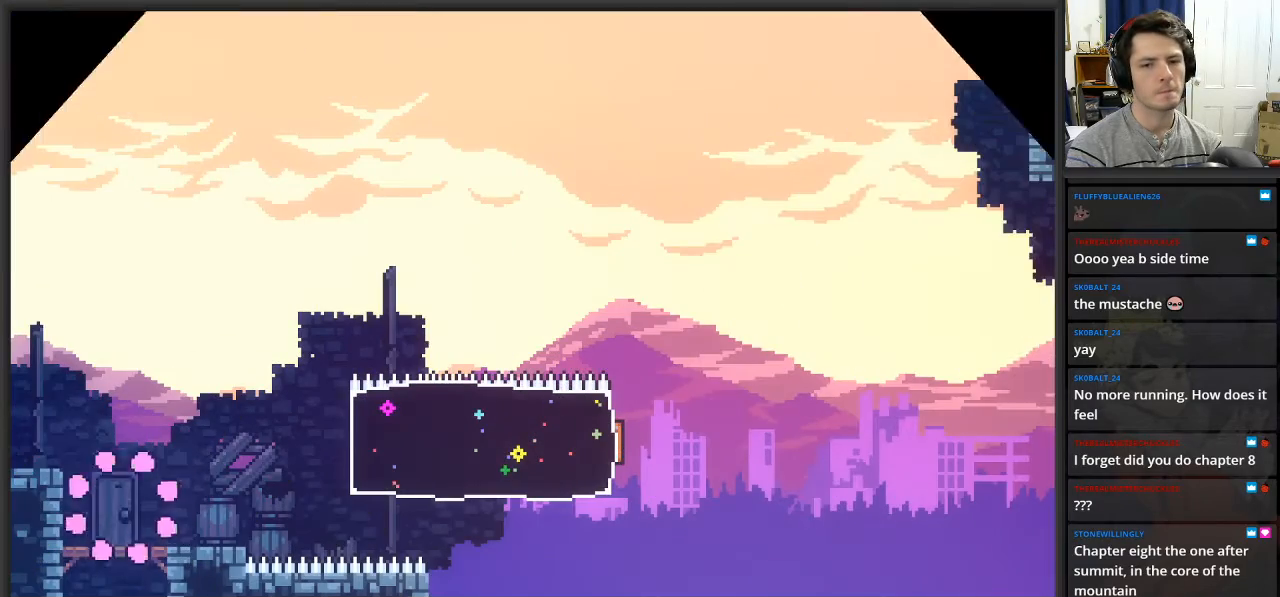
{"buttons": ["A"], "left_stick": "right", "right_stick": "center", "events": [[83, "left_stick", "right"], [400, "A", "down"]]}
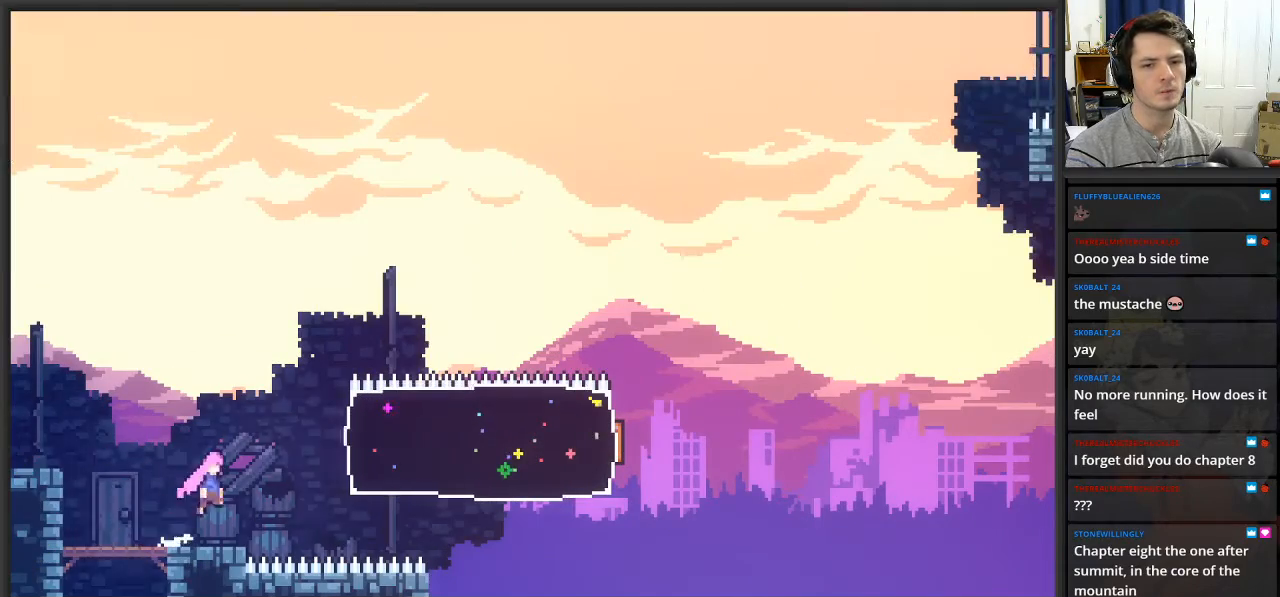
{"buttons": [], "left_stick": "right", "right_stick": "center", "events": [[167, "A", "up"], [233, "X", "down"], [383, "X", "up"]]}